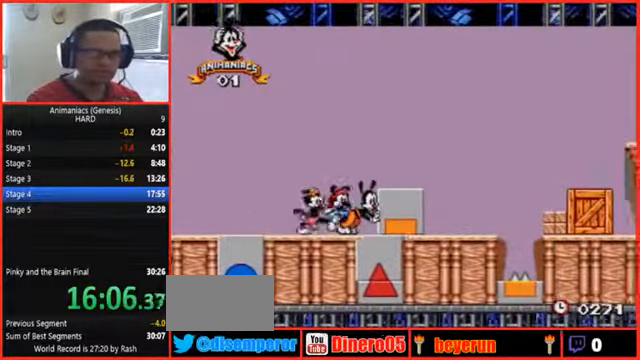
Gameplay with a controller (Nintendo layout); each line is a JSON object with the inputs held at the frame after it (dt_ms = milliseconds from this image to that frame). "events" lists button and stick changes between this image and that frame as [ms after this image, input, new state], when the widget could be followed in between. Not read: DPAD_DOWN L3 R3 START.
{"dt_ms": 500, "buttons": ["DPAD_RIGHT"], "events": []}
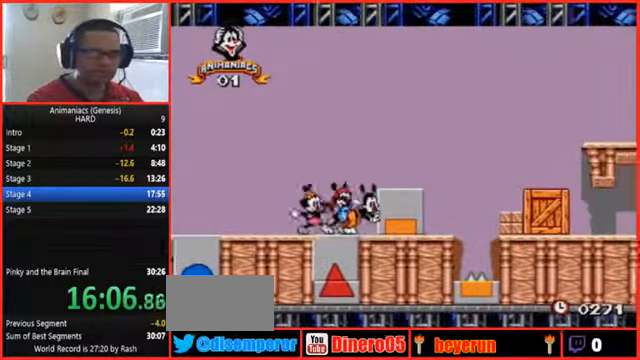
{"dt_ms": 500, "buttons": ["DPAD_RIGHT"], "events": [[266, "X", "down"], [333, "X", "up"]]}
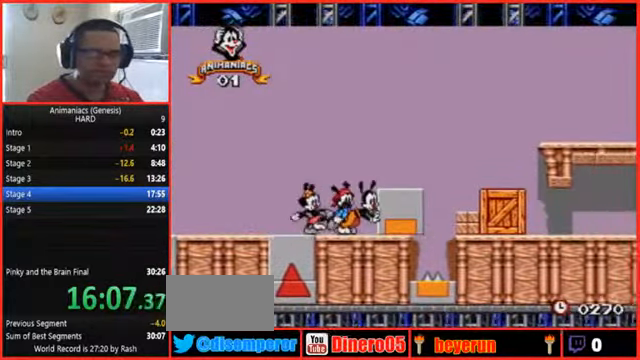
{"dt_ms": 500, "buttons": ["DPAD_RIGHT"], "events": []}
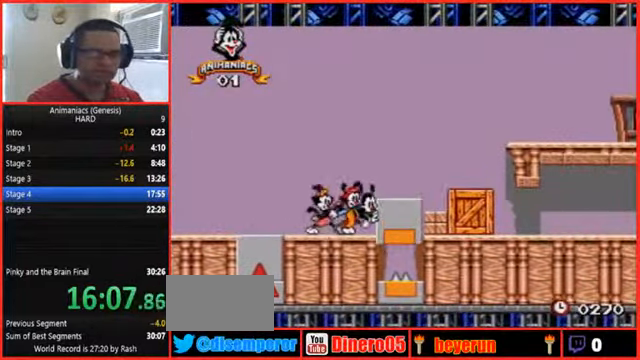
{"dt_ms": 500, "buttons": ["DPAD_RIGHT"]}
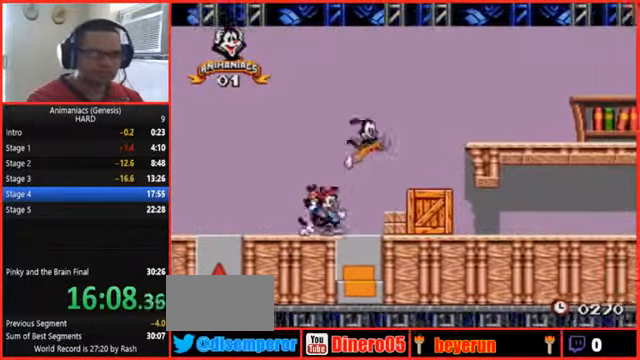
{"dt_ms": 500, "buttons": ["DPAD_RIGHT"], "events": []}
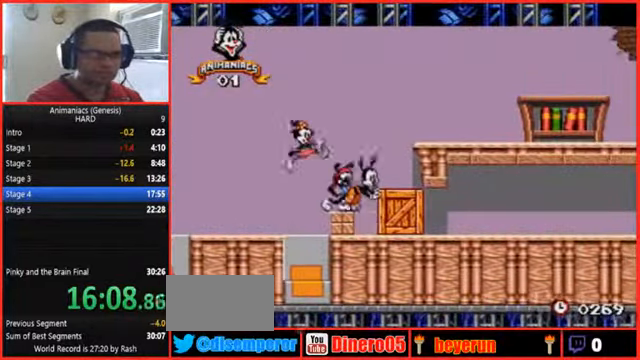
{"dt_ms": 500, "buttons": ["DPAD_RIGHT"], "events": []}
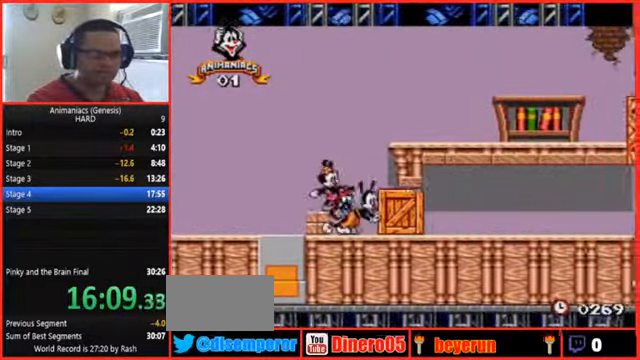
{"dt_ms": 500, "buttons": ["DPAD_RIGHT"], "events": []}
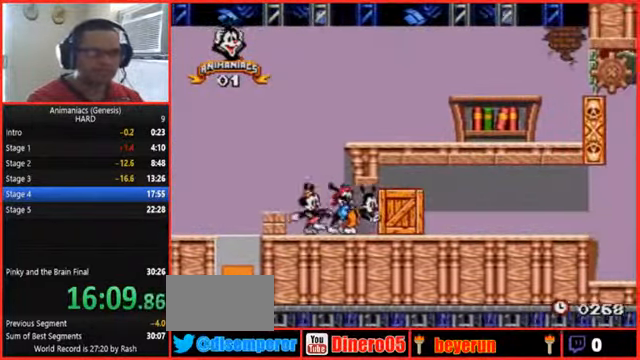
{"dt_ms": 1000, "buttons": ["DPAD_RIGHT"]}
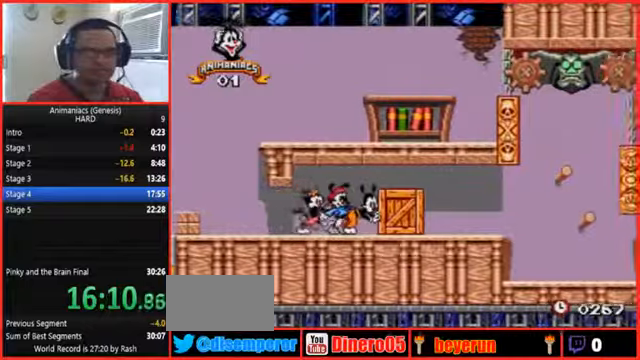
{"dt_ms": 500, "buttons": ["DPAD_RIGHT"], "events": []}